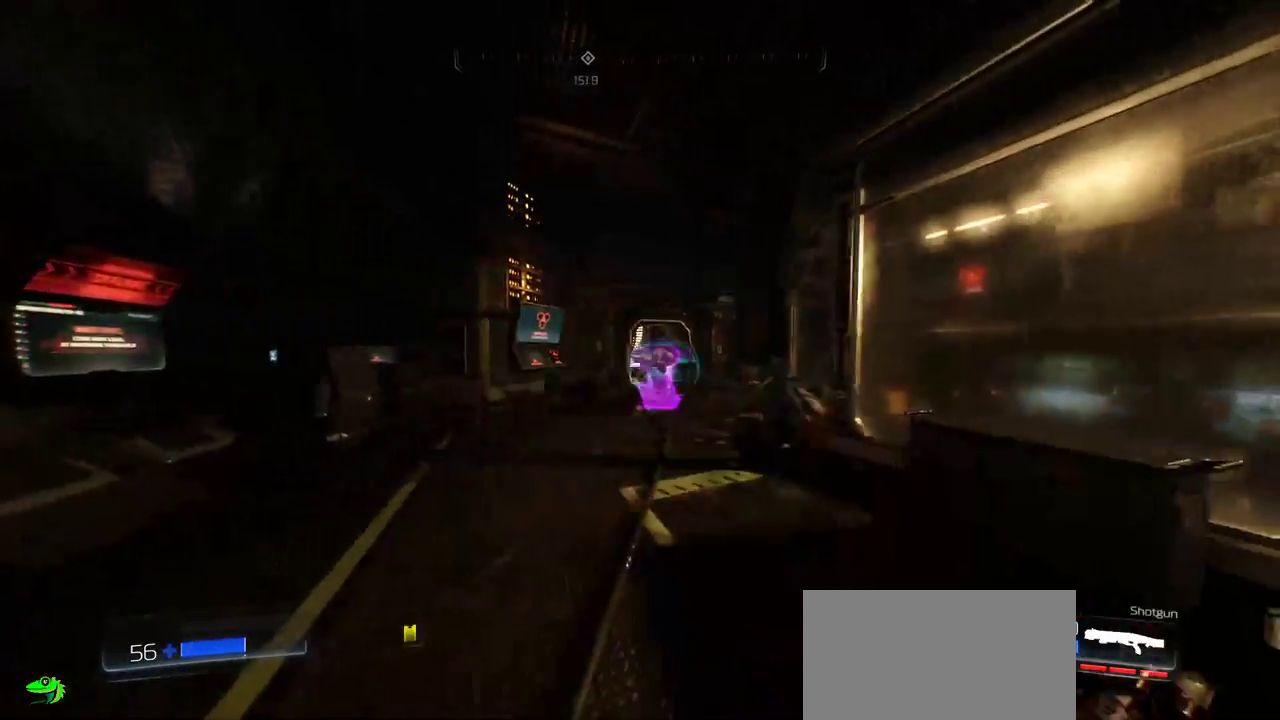
Gameplay with keyboard and mouse; each line is a JSON object with the keys and mouse buttons held at the frame after it. "events" lists presses ("down") and releases ("up") of "a", "c", "ctrl", "d", "e", "f", "q", "r", "s", "shift", "space", "tab", "w", "x", "z", "mouse_left", "mouse_wheel", "mouse_right", "mouse_mb4" and "mouse_mb5" between this image and that frame as [ms after this image, input, new state], when the widget could be followed in between. "mouse_left", "mouse_wheel", "mouse_right", "mouse_mb4", "mouse_mb5" = the "left", "wheel", "right", "mb4", "mb5" buttons of the "mouse" list. No other keys are recorded. "wheel" means that the mouse wheel is clicked or scrolled. Mouse movement is not recorded.
{"keys": ["a"], "mouse": [], "events": [[184, "d", "down"], [250, "mouse_left", "up"], [267, "s", "up"], [350, "d", "up"], [434, "a", "down"]]}
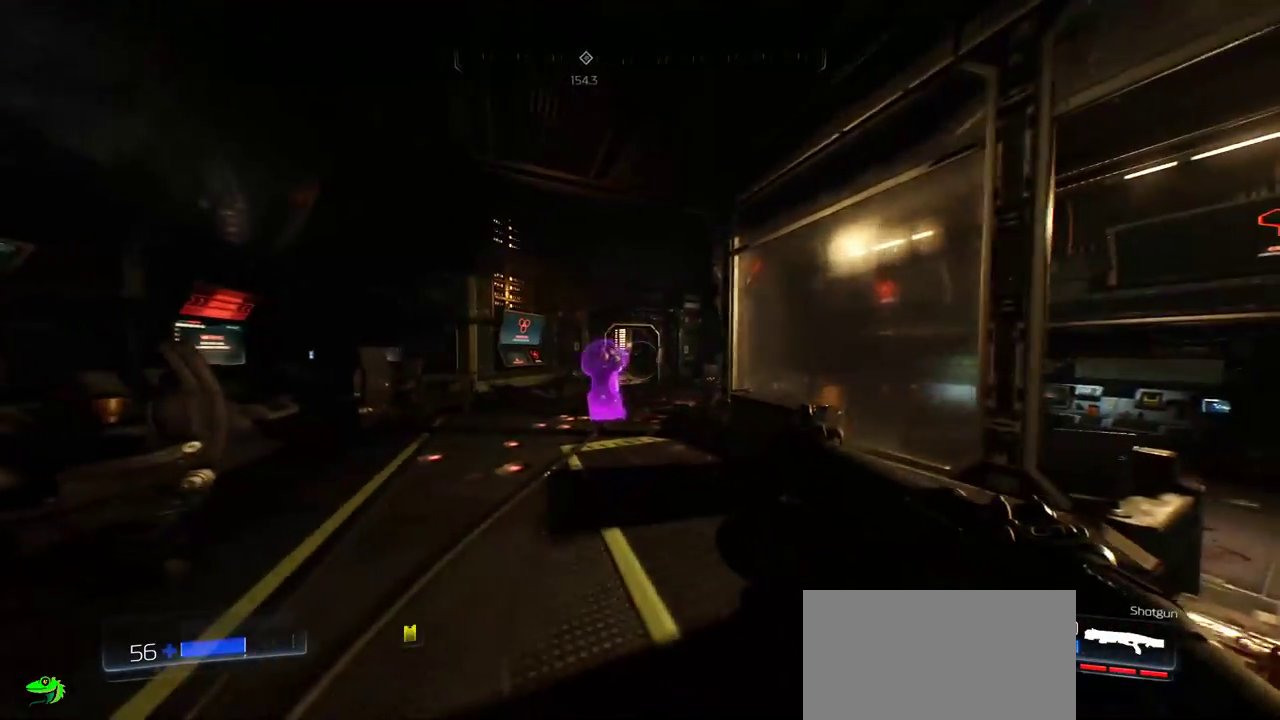
{"keys": ["d", "s"], "mouse": ["left"], "events": [[50, "a", "up"], [50, "d", "down"], [317, "mouse_left", "down"], [450, "s", "down"]]}
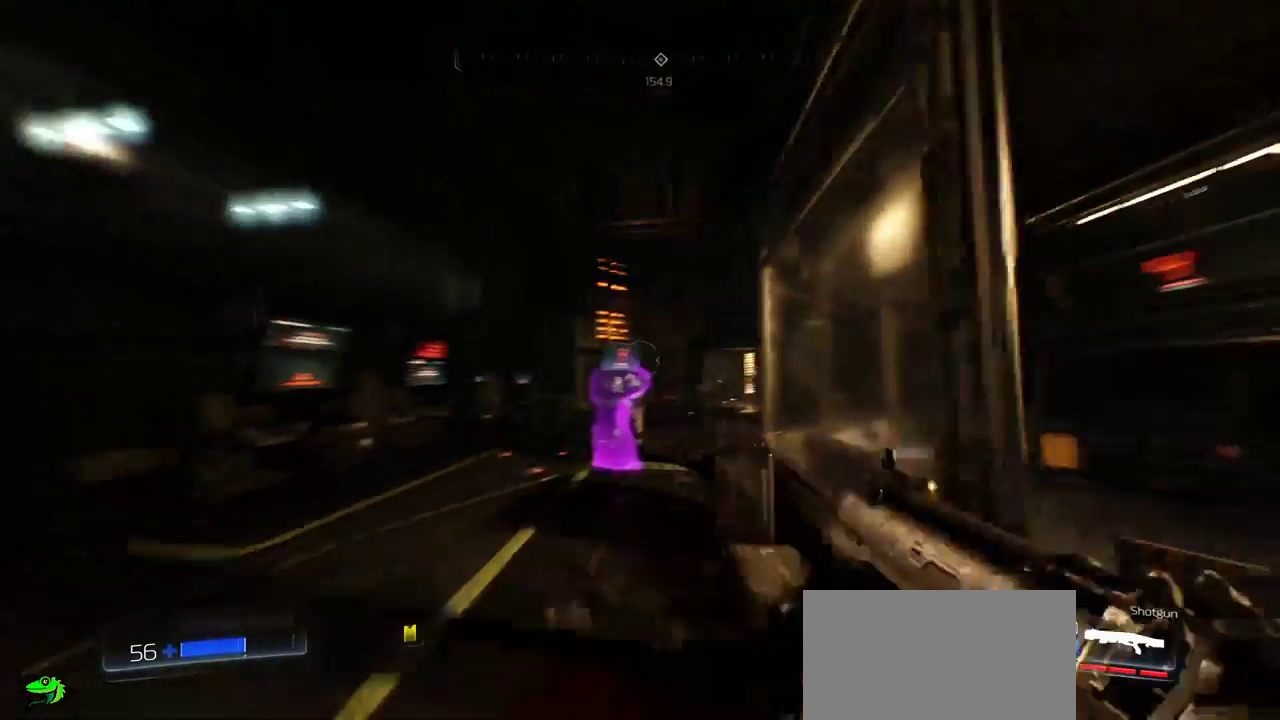
{"keys": ["d"], "mouse": [], "events": [[17, "mouse_left", "up"], [400, "s", "up"]]}
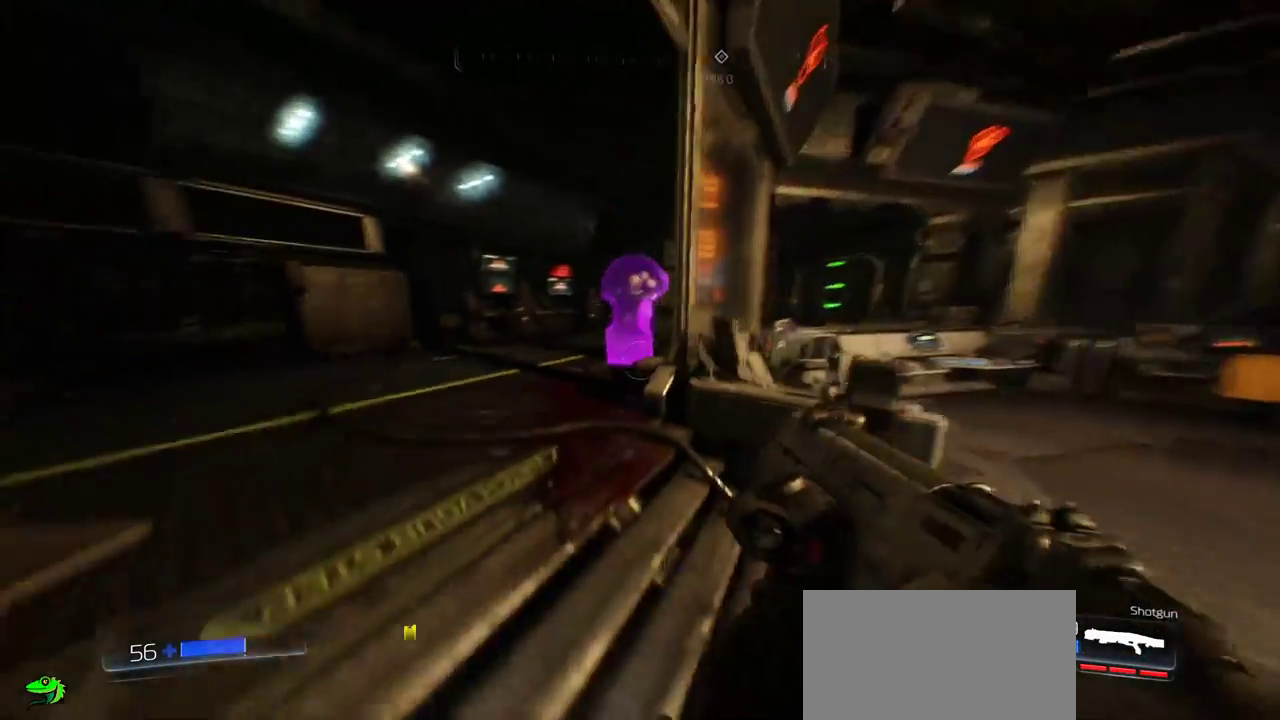
{"keys": ["d", "s"], "mouse": [], "events": [[67, "w", "down"], [350, "w", "up"], [467, "s", "down"]]}
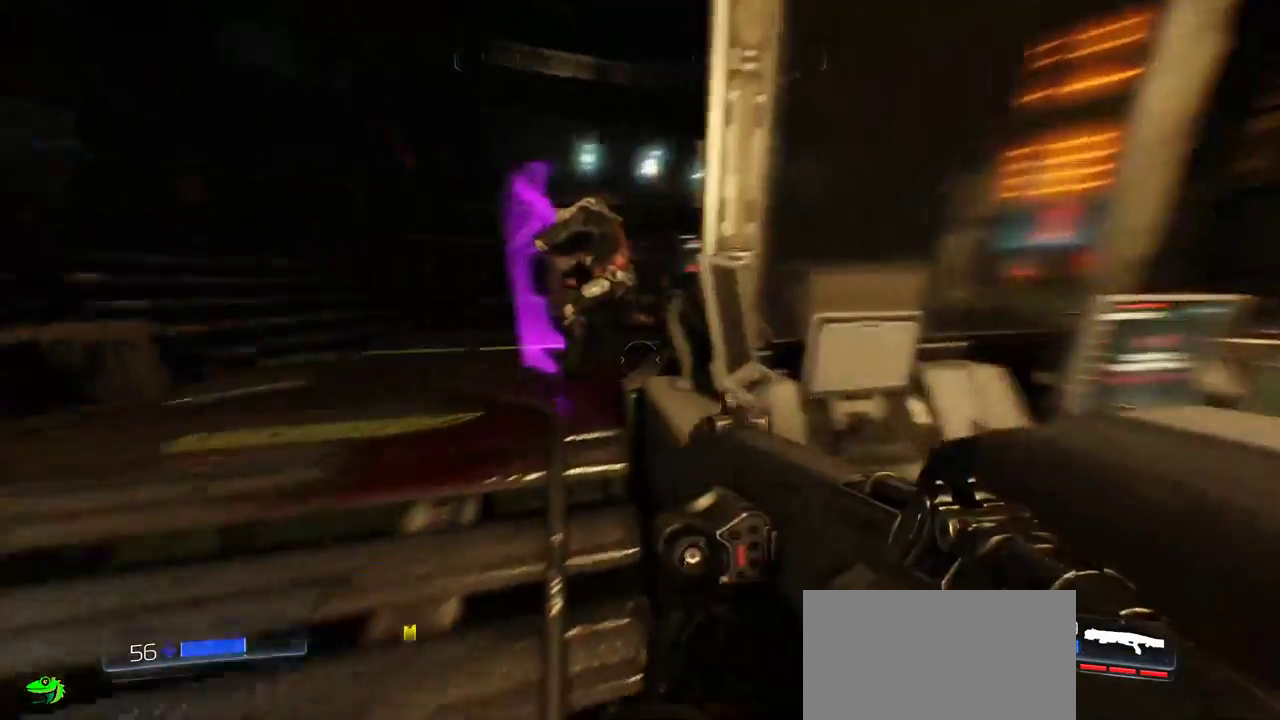
{"keys": ["w"], "mouse": [], "events": [[284, "s", "up"], [317, "d", "up"], [384, "w", "down"]]}
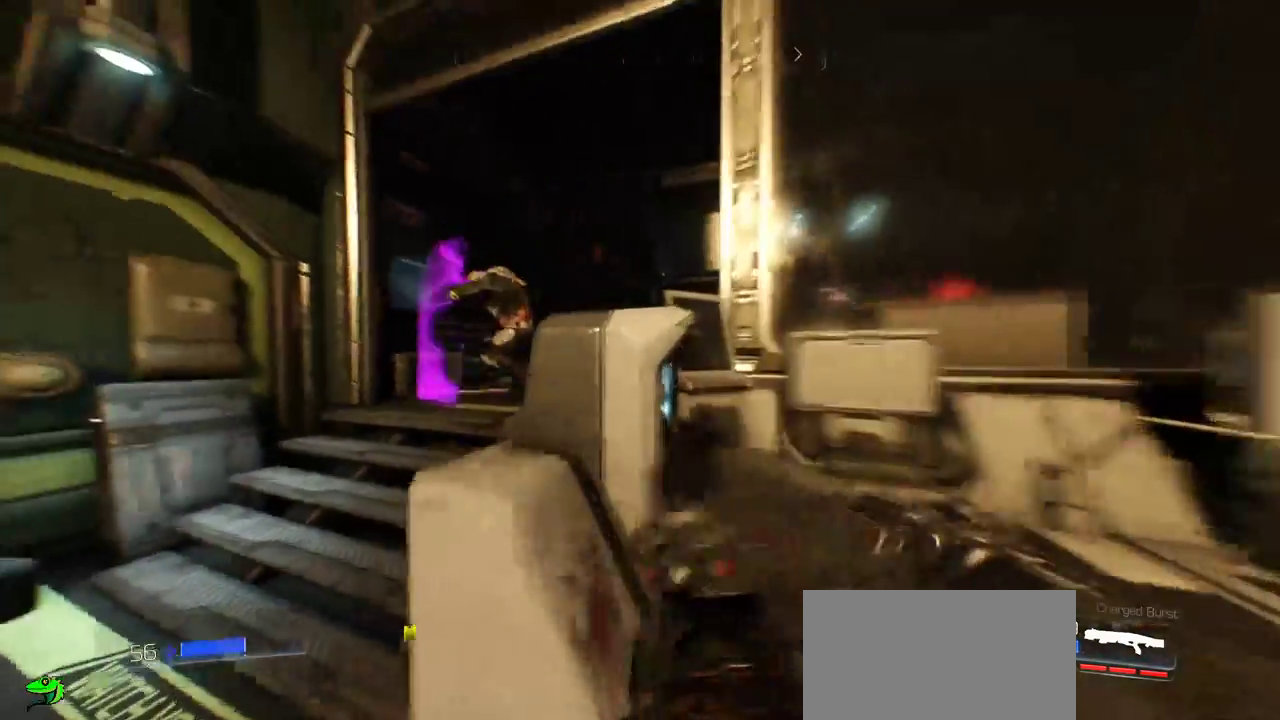
{"keys": ["s"], "mouse": [], "events": [[400, "mouse_left", "down"], [400, "w", "up"], [467, "mouse_left", "up"], [467, "s", "down"]]}
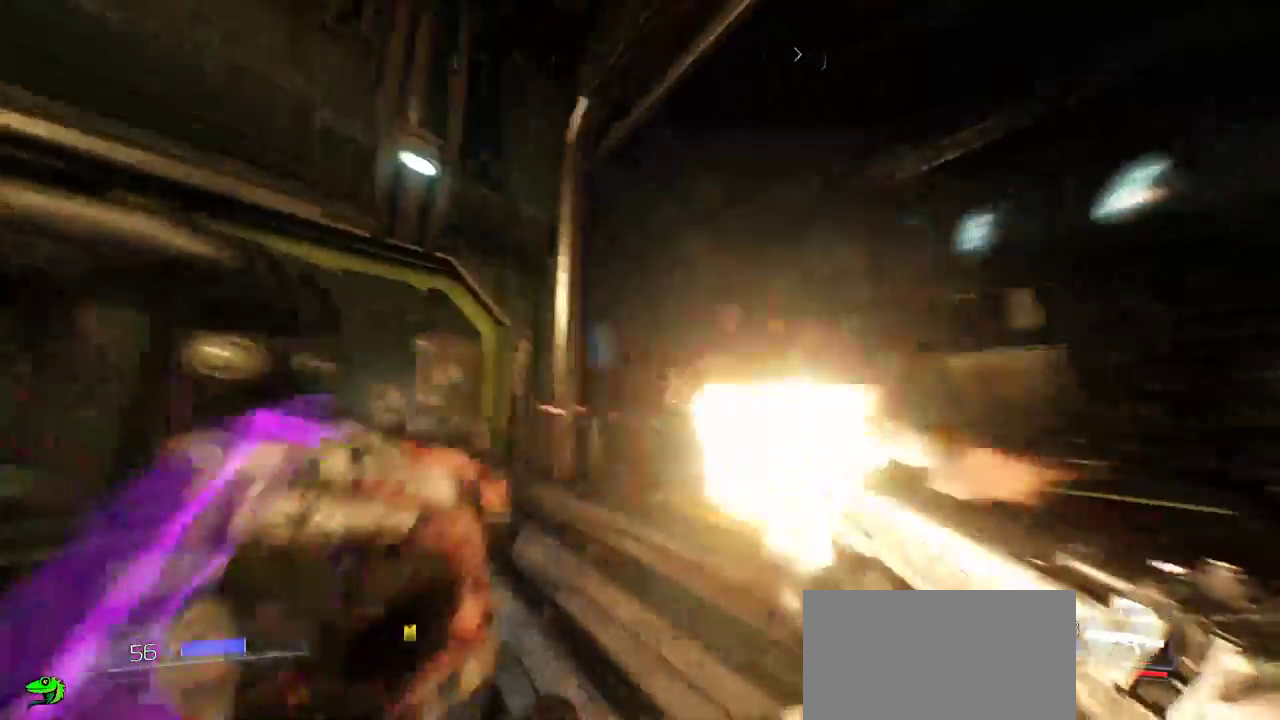
{"keys": ["s", "space"], "mouse": [], "events": [[84, "mouse_left", "down"], [134, "mouse_left", "up"], [300, "space", "down"]]}
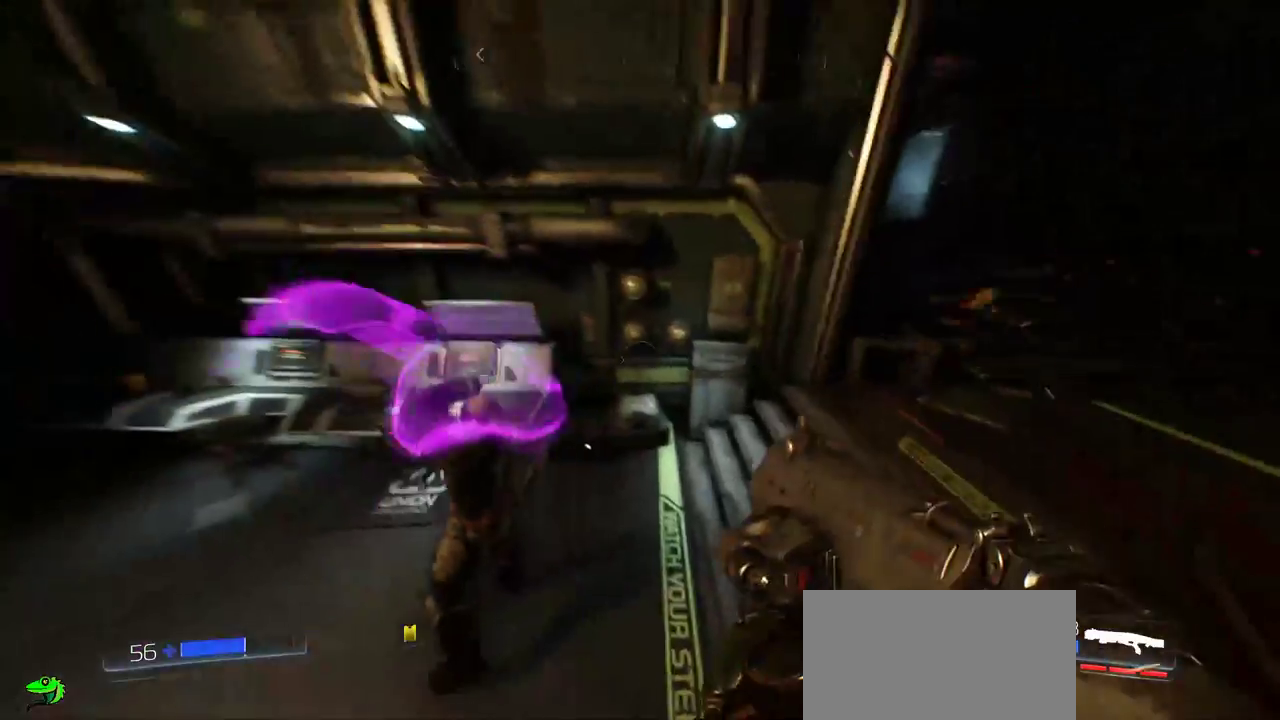
{"keys": ["d"], "mouse": [], "events": [[167, "a", "down"], [184, "space", "up"], [450, "a", "up"], [484, "d", "down"], [484, "s", "up"]]}
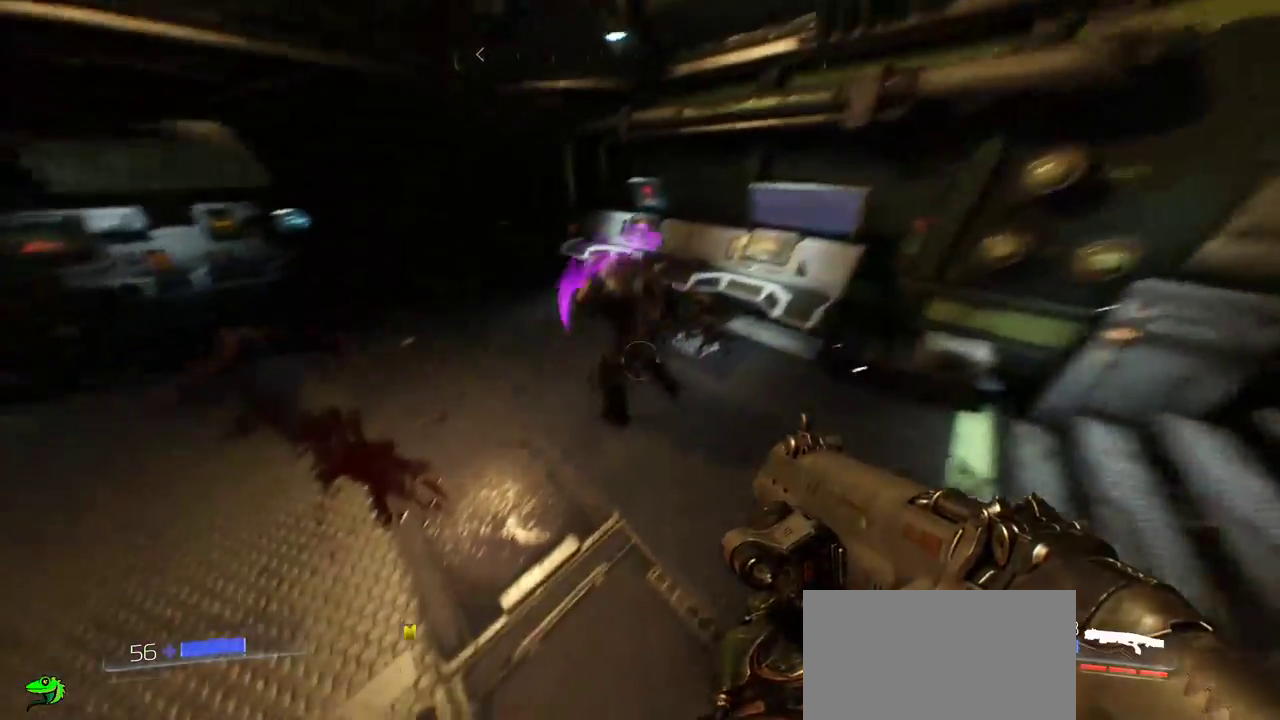
{"keys": ["f", "w"], "mouse": [], "events": [[100, "w", "down"], [184, "d", "up"], [350, "space", "down"], [384, "space", "up"], [484, "f", "down"]]}
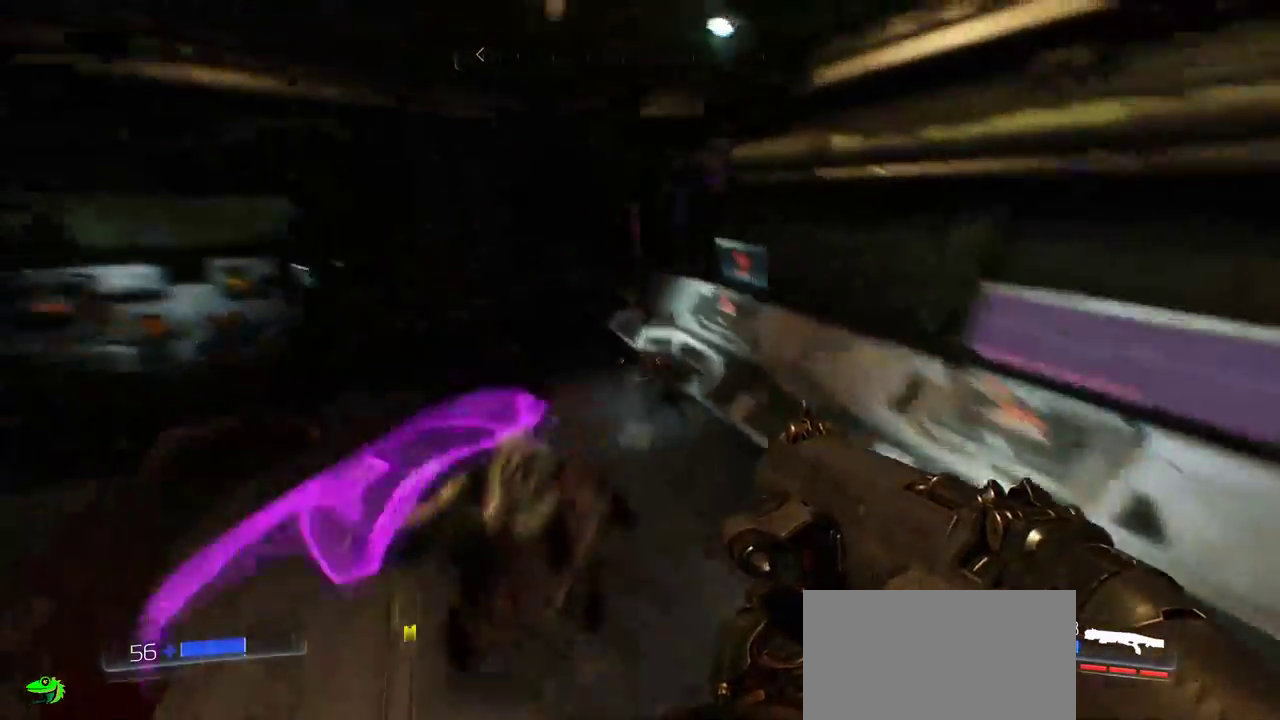
{"keys": ["s"], "mouse": [], "events": [[100, "f", "up"], [150, "mouse_left", "down"], [150, "w", "up"], [267, "mouse_left", "up"], [300, "s", "down"]]}
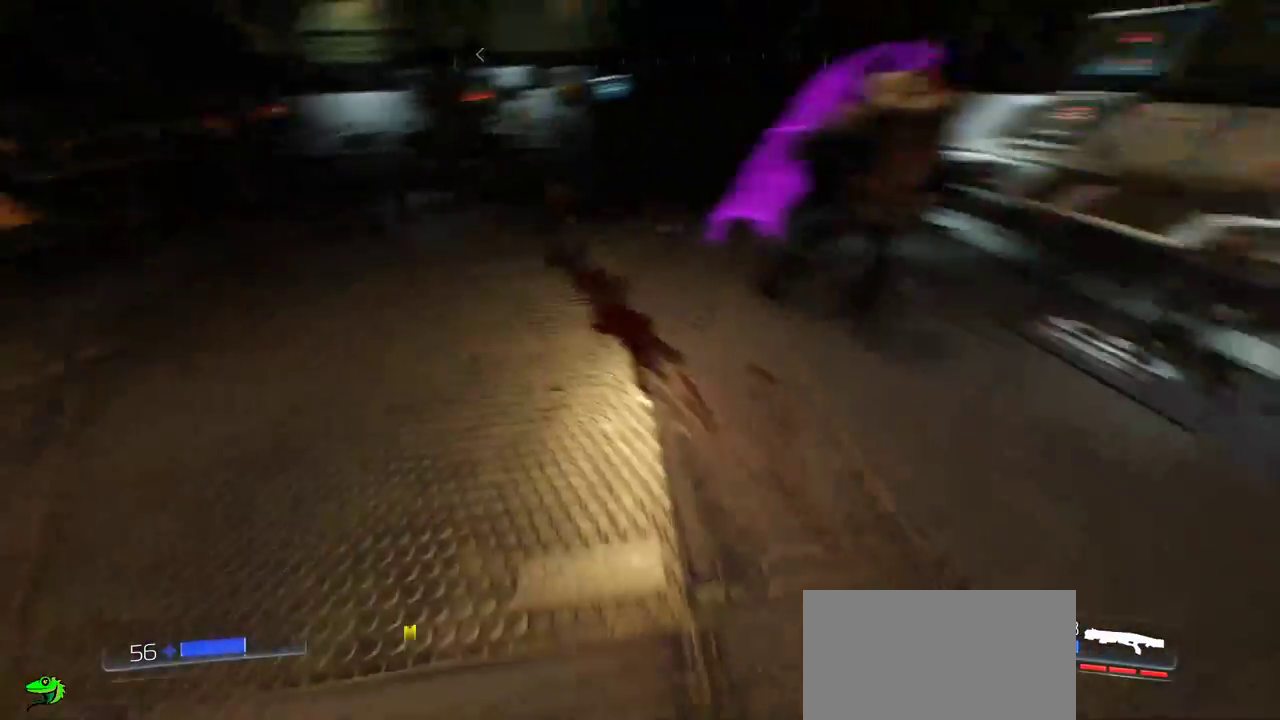
{"keys": ["d", "w"], "mouse": [], "events": [[200, "s", "up"], [234, "d", "down"], [267, "mouse_left", "down"], [317, "mouse_left", "up"], [400, "w", "down"], [434, "mouse_left", "down"], [500, "mouse_left", "up"]]}
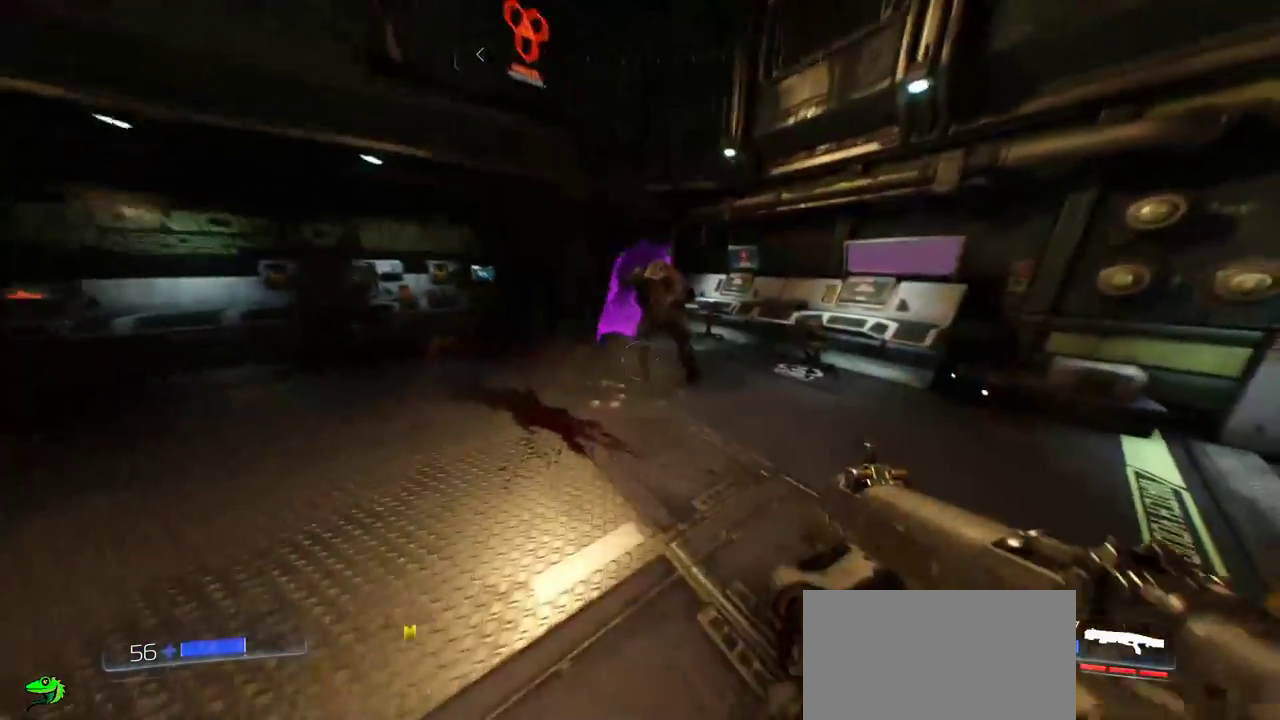
{"keys": [], "mouse": ["left"], "events": [[34, "d", "up"], [267, "w", "up"], [317, "mouse_left", "down"], [417, "mouse_left", "up"], [467, "mouse_left", "down"]]}
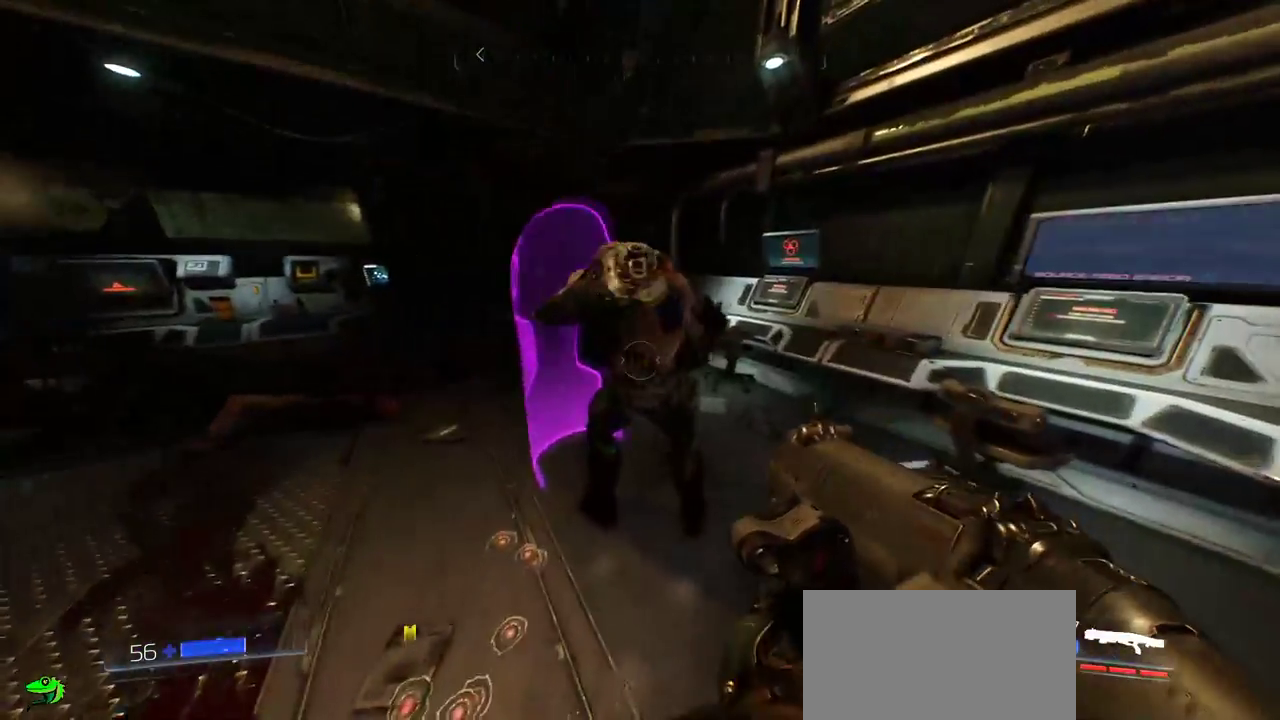
{"keys": ["d"], "mouse": []}
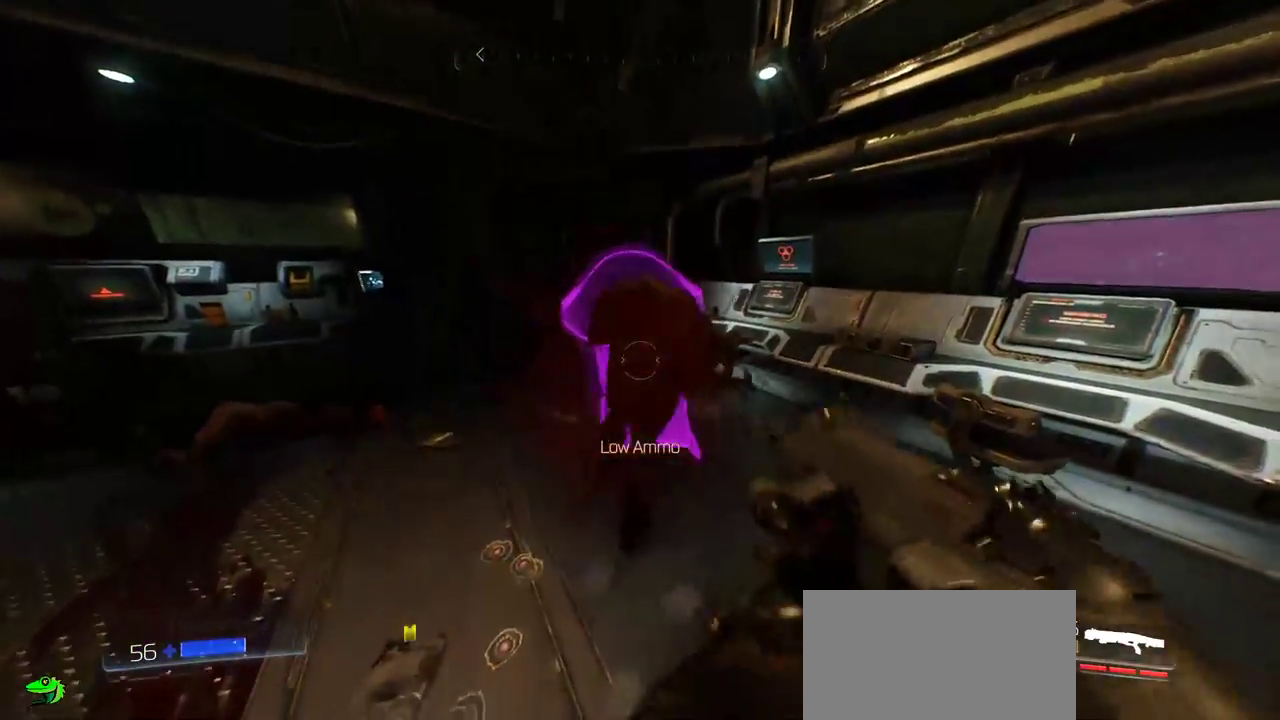
{"keys": [], "mouse": [], "events": [[150, "d", "up"], [267, "w", "down"], [284, "mouse_left", "down"], [334, "mouse_left", "up"], [450, "w", "up"]]}
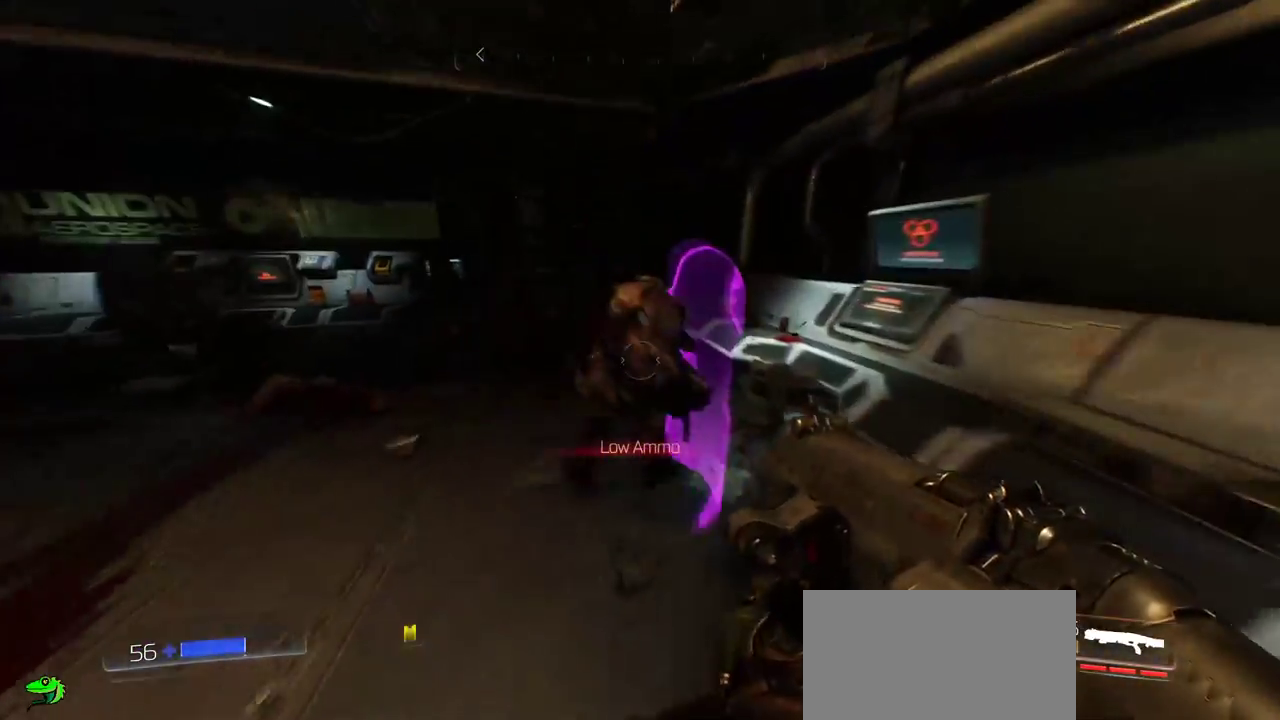
{"keys": [], "mouse": [], "events": [[100, "mouse_left", "down"], [217, "mouse_left", "up"]]}
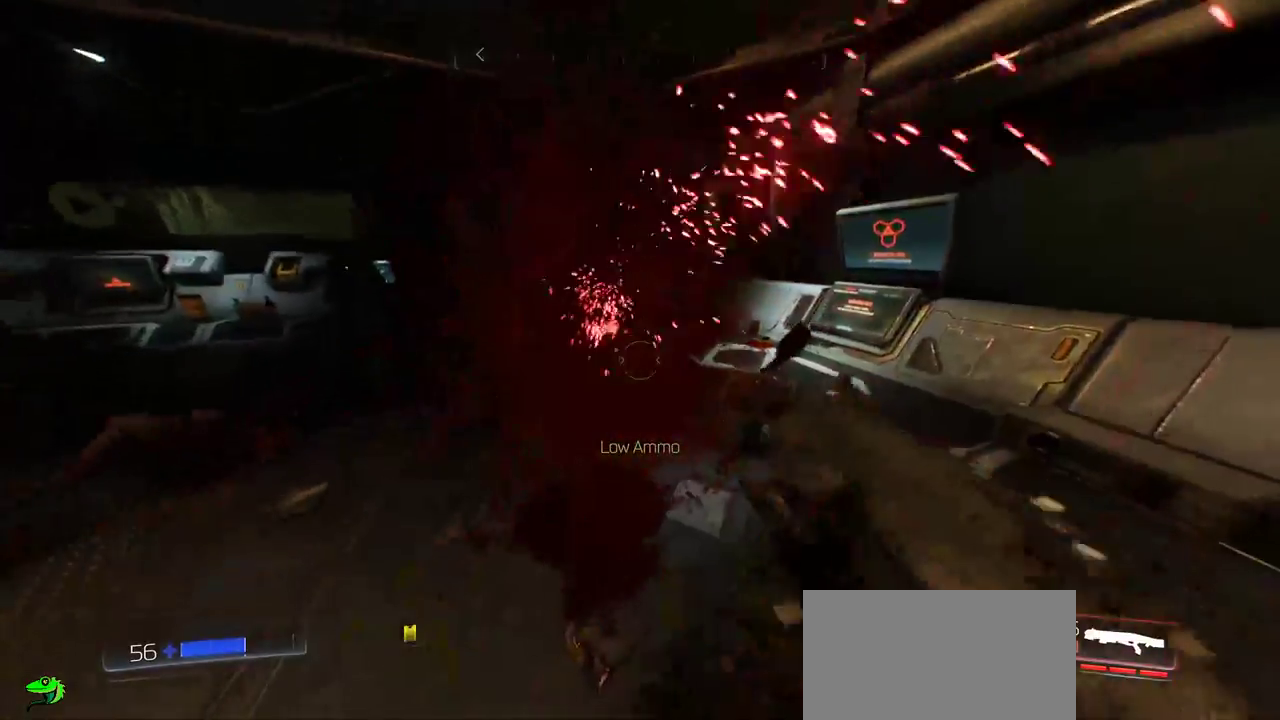
{"keys": ["a", "w"], "mouse": [], "events": [[100, "w", "down"], [484, "a", "down"]]}
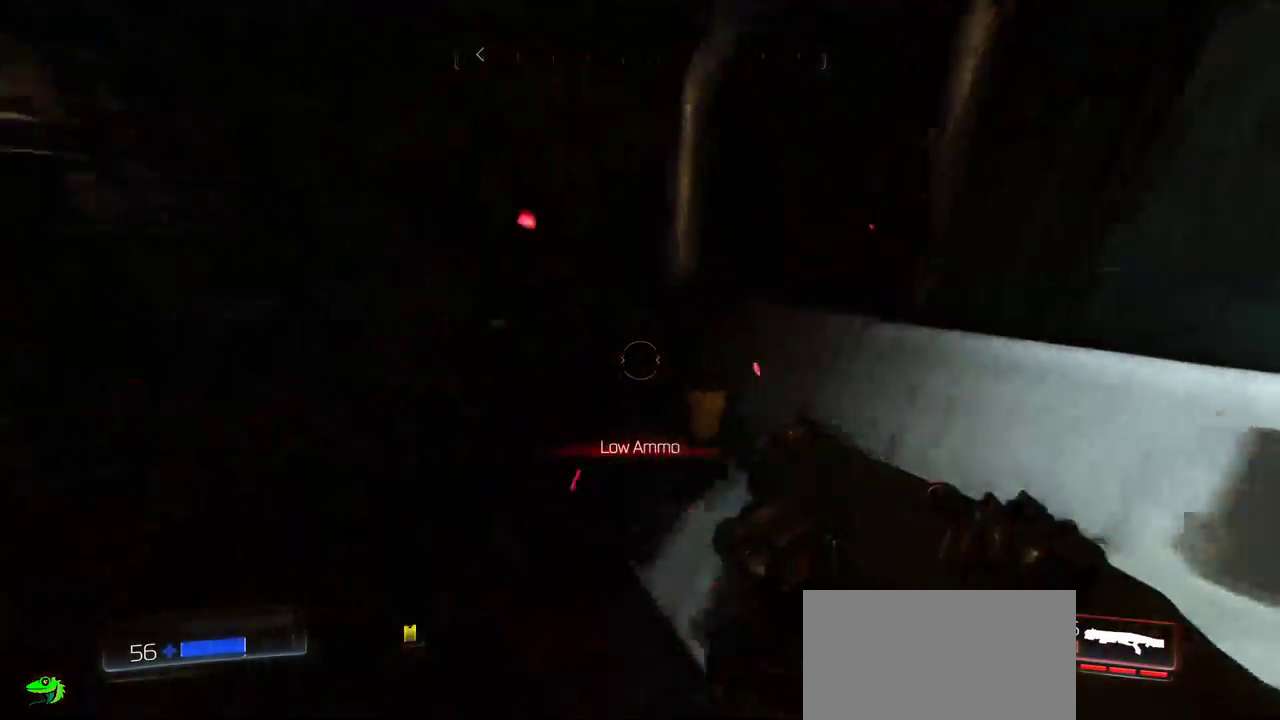
{"keys": ["d", "w"], "mouse": [], "events": [[84, "w", "up"], [184, "a", "up"], [217, "s", "down"], [300, "d", "down"], [350, "s", "up"], [484, "w", "down"]]}
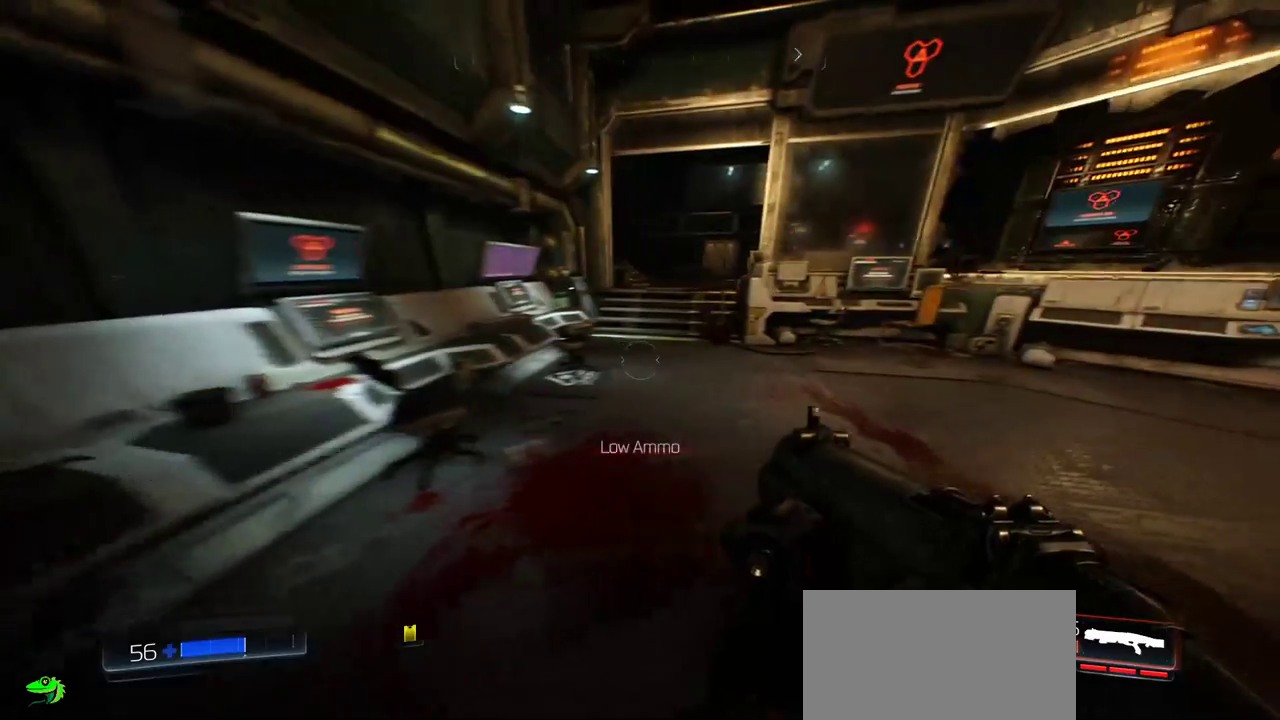
{"keys": ["w"], "mouse": [], "events": [[84, "d", "up"]]}
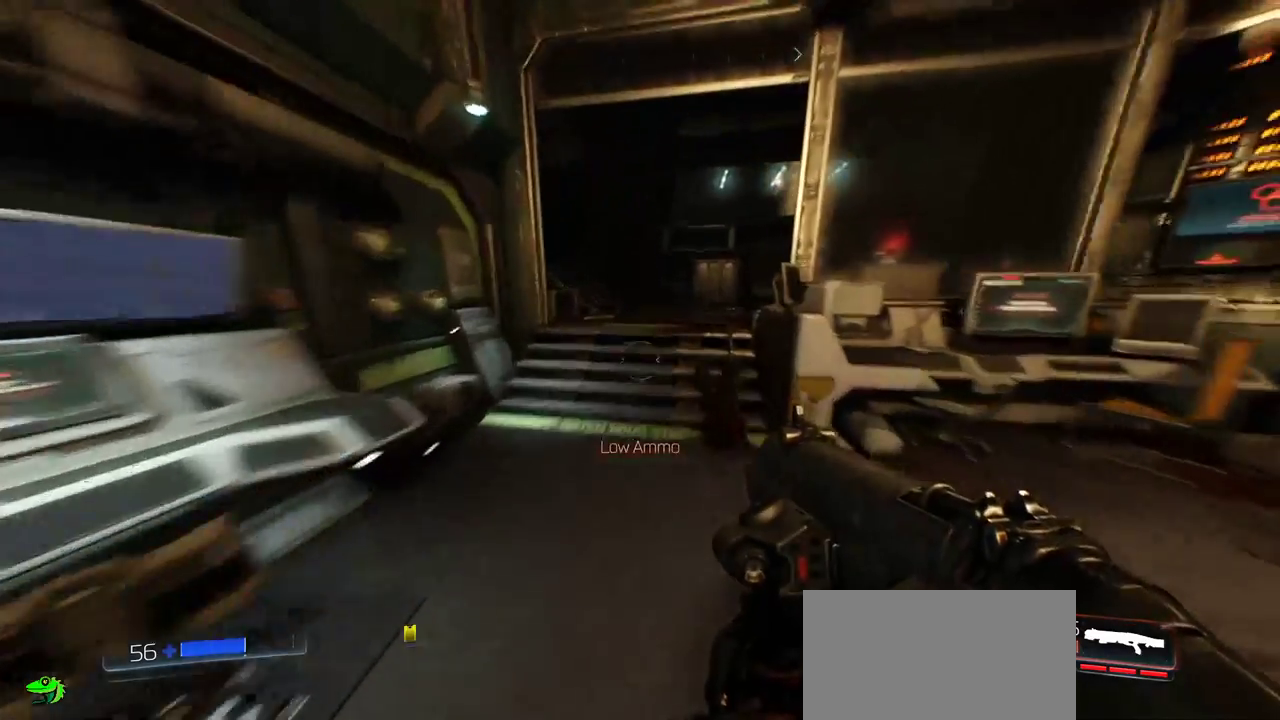
{"keys": ["w"], "mouse": [], "events": [[300, "a", "down"], [417, "a", "up"]]}
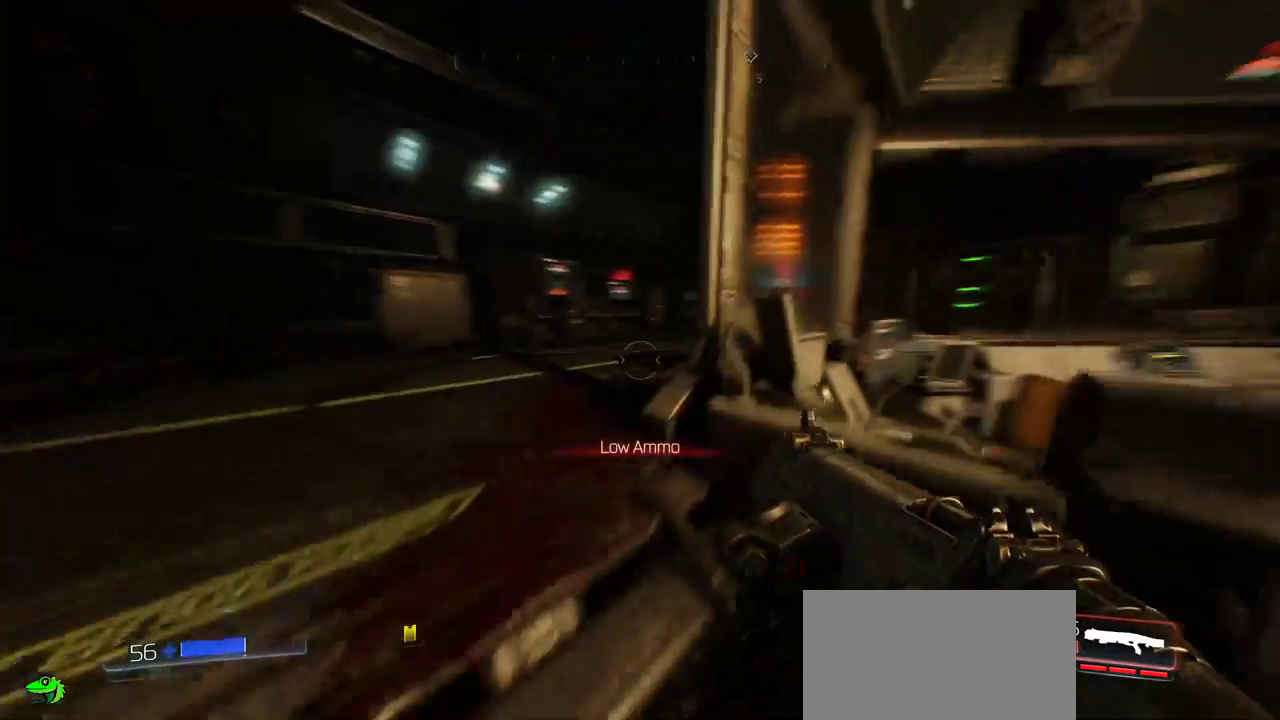
{"keys": ["w"], "mouse": [], "events": [[17, "a", "down"], [467, "a", "up"]]}
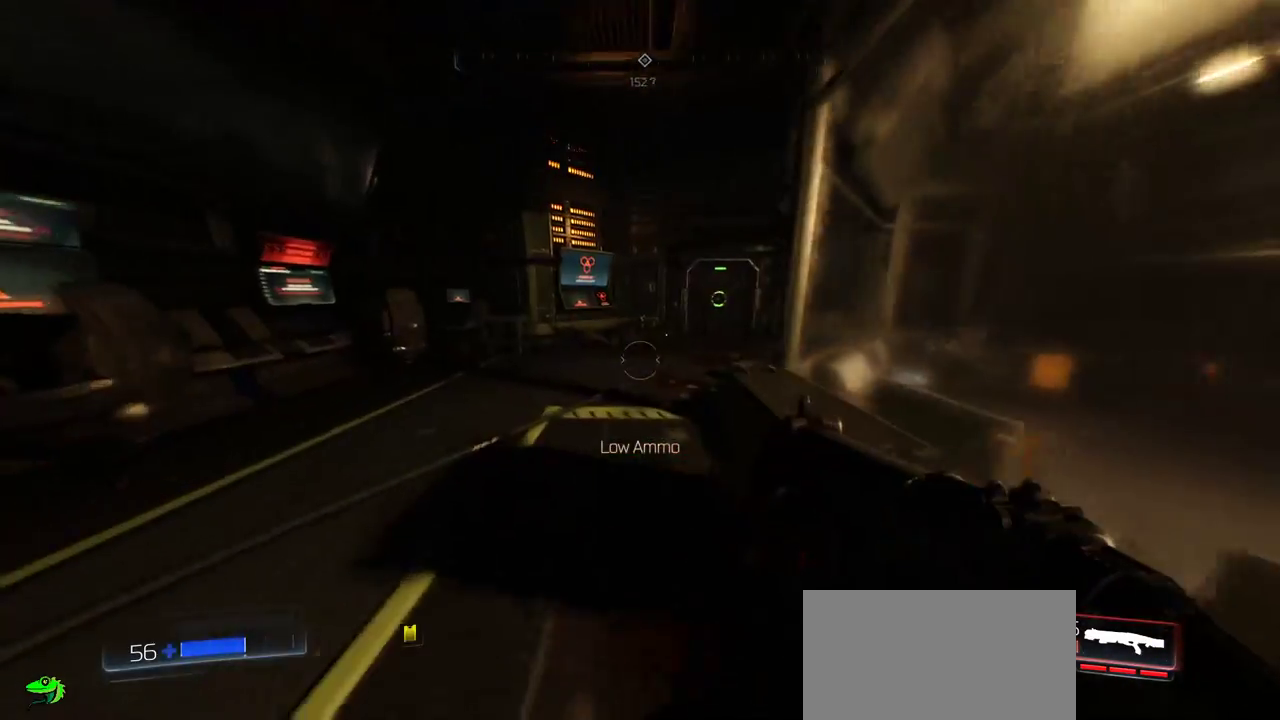
{"keys": ["a", "w"], "mouse": [], "events": [[184, "space", "down"], [300, "a", "down"], [367, "space", "up"]]}
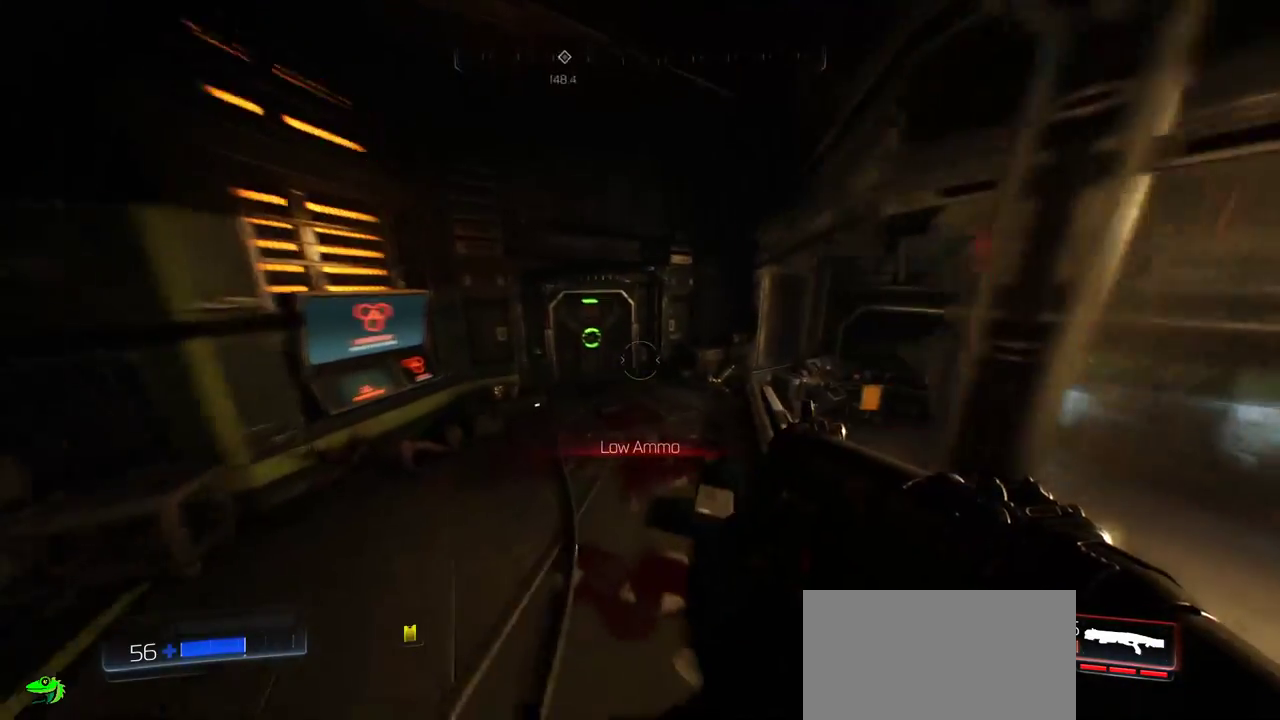
{"keys": ["w"], "mouse": [], "events": [[200, "a", "up"]]}
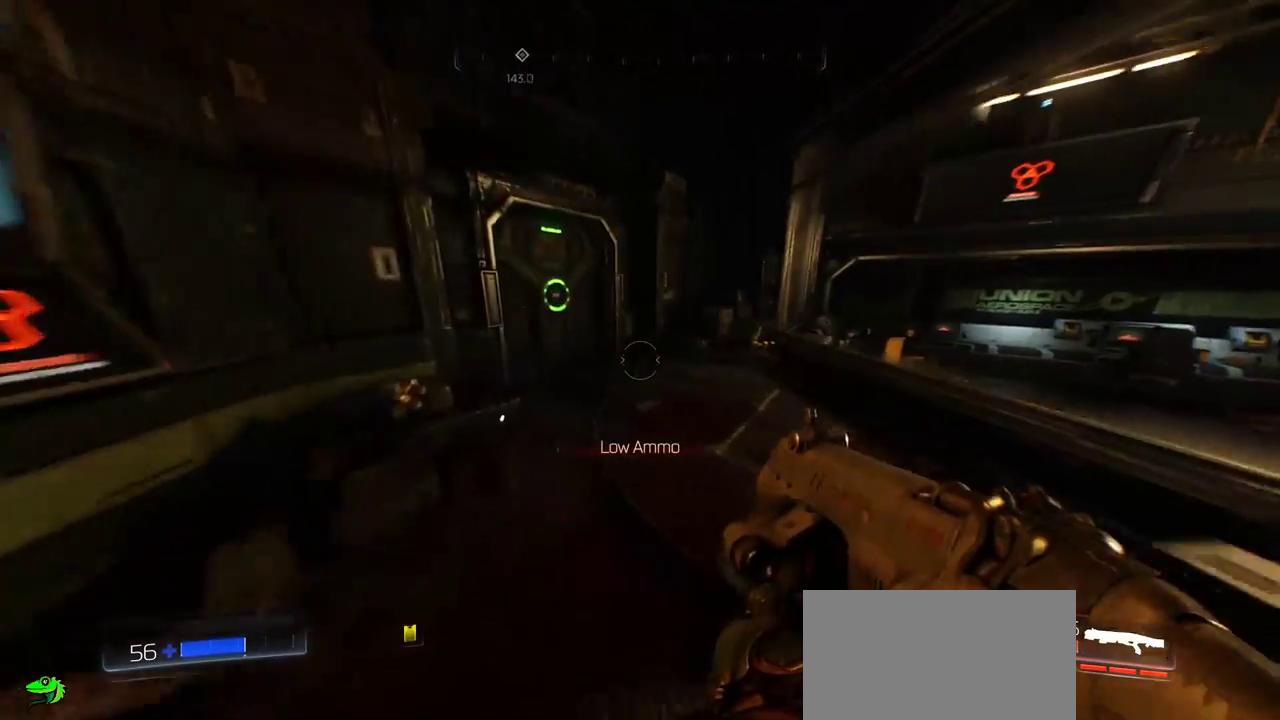
{"keys": ["s"], "mouse": [], "events": [[217, "r", "down"], [217, "w", "up"], [350, "r", "up"], [434, "s", "down"]]}
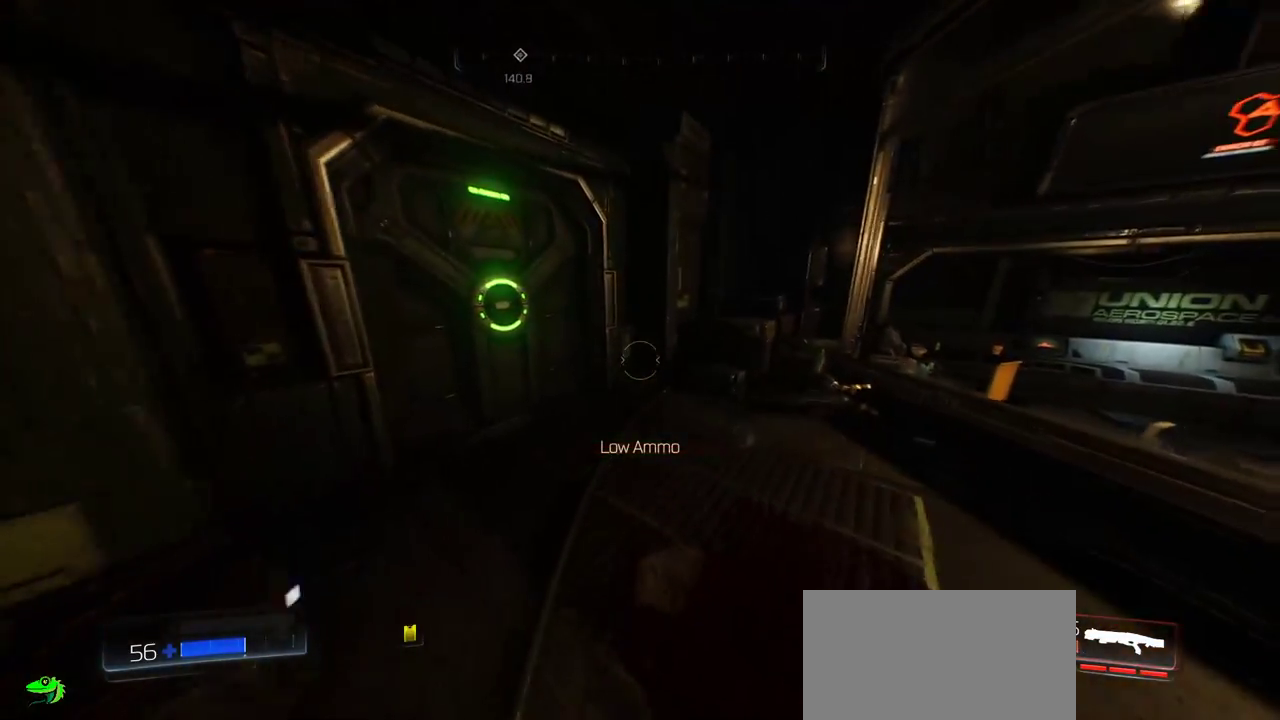
{"keys": ["d", "w"], "mouse": [], "events": [[234, "s", "up"], [250, "d", "down"], [350, "w", "down"]]}
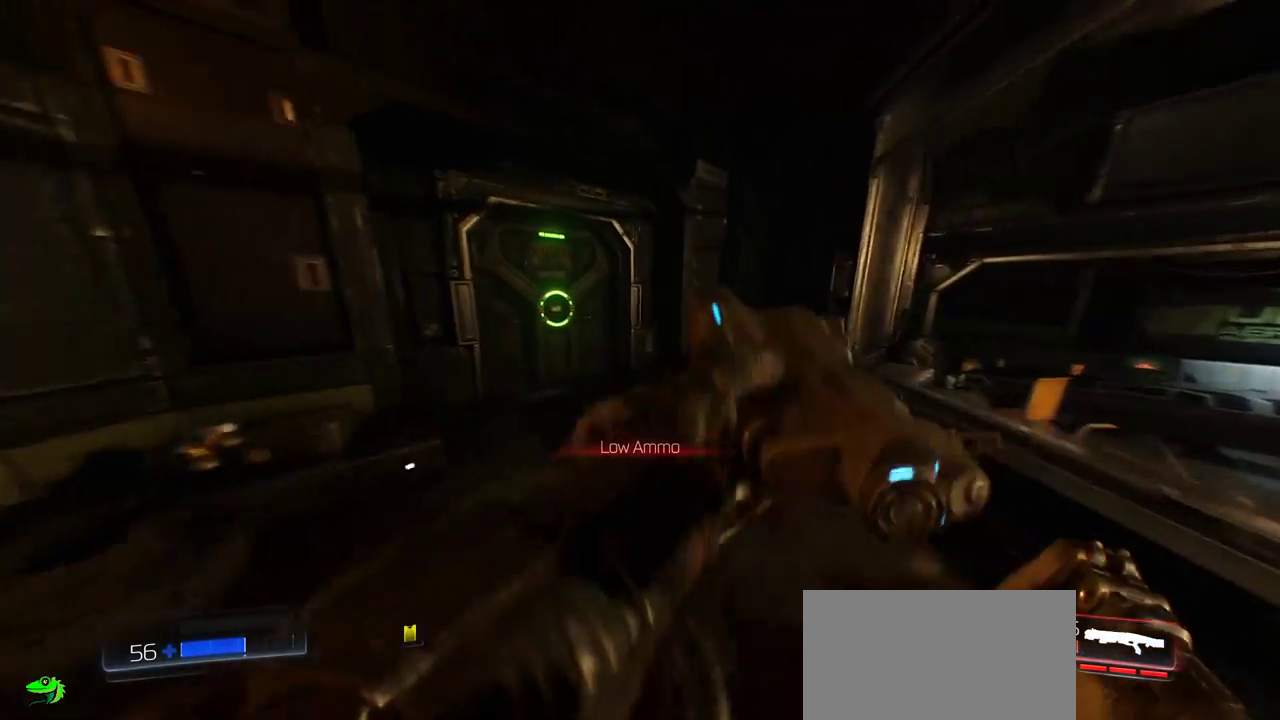
{"keys": [], "mouse": [], "events": [[17, "d", "up"], [434, "w", "up"], [467, "w", "down"], [500, "w", "up"]]}
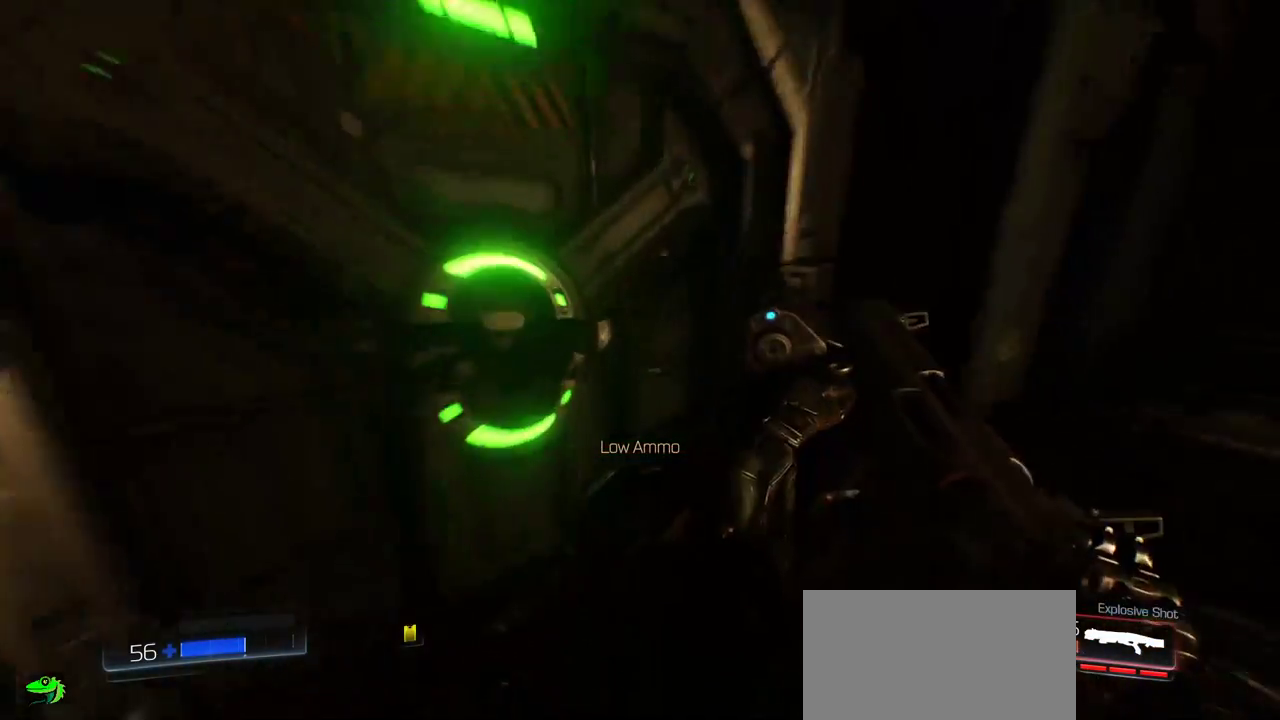
{"keys": ["s"], "mouse": [], "events": [[317, "s", "down"]]}
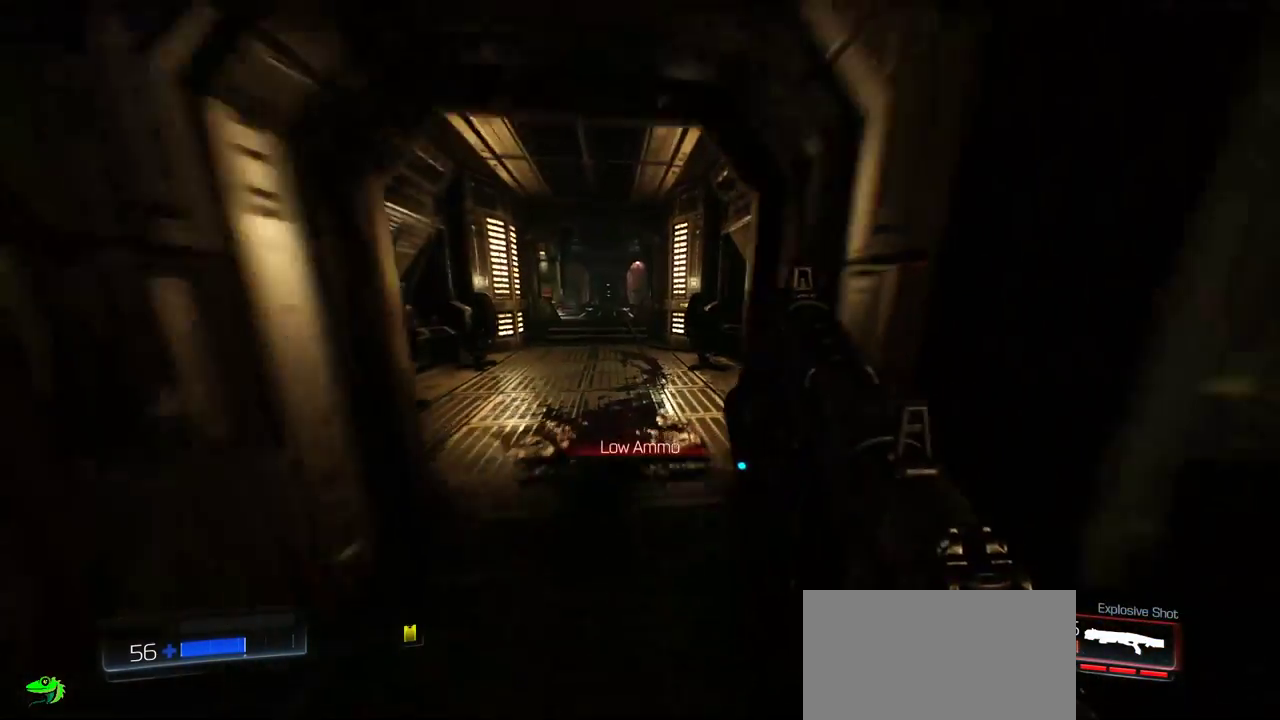
{"keys": [], "mouse": [], "events": [[200, "s", "up"]]}
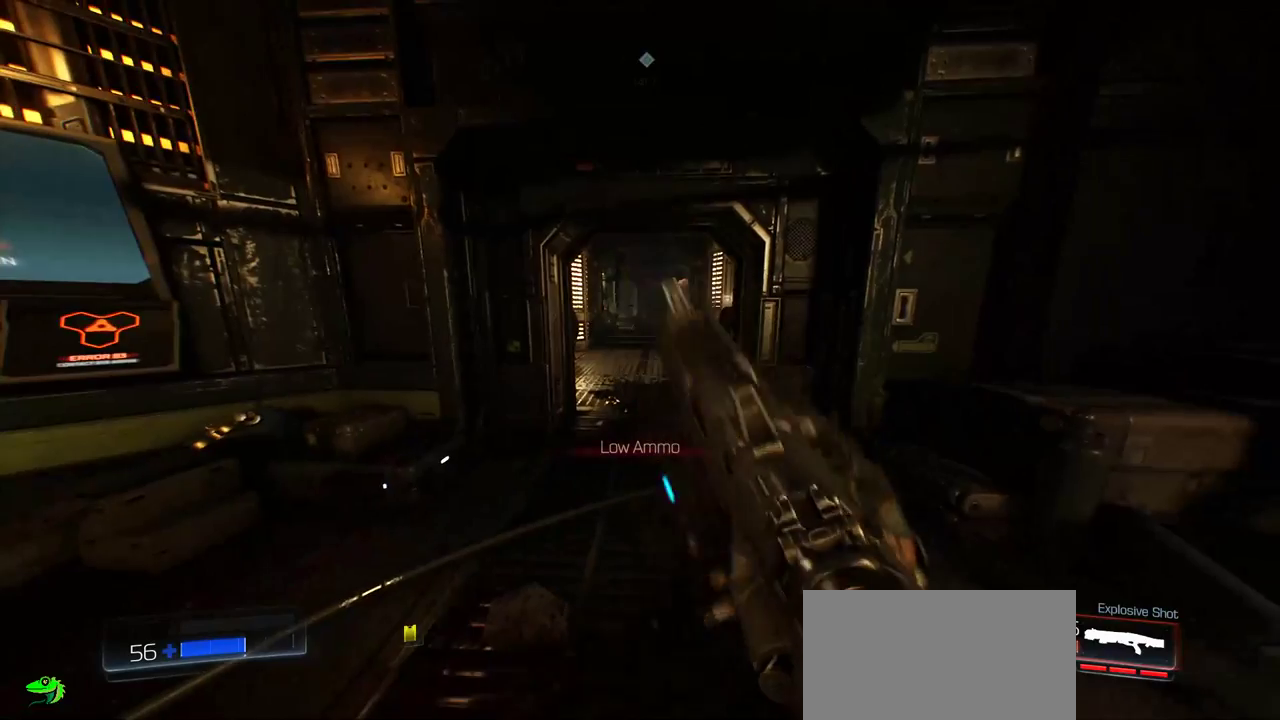
{"keys": [], "mouse": [], "events": []}
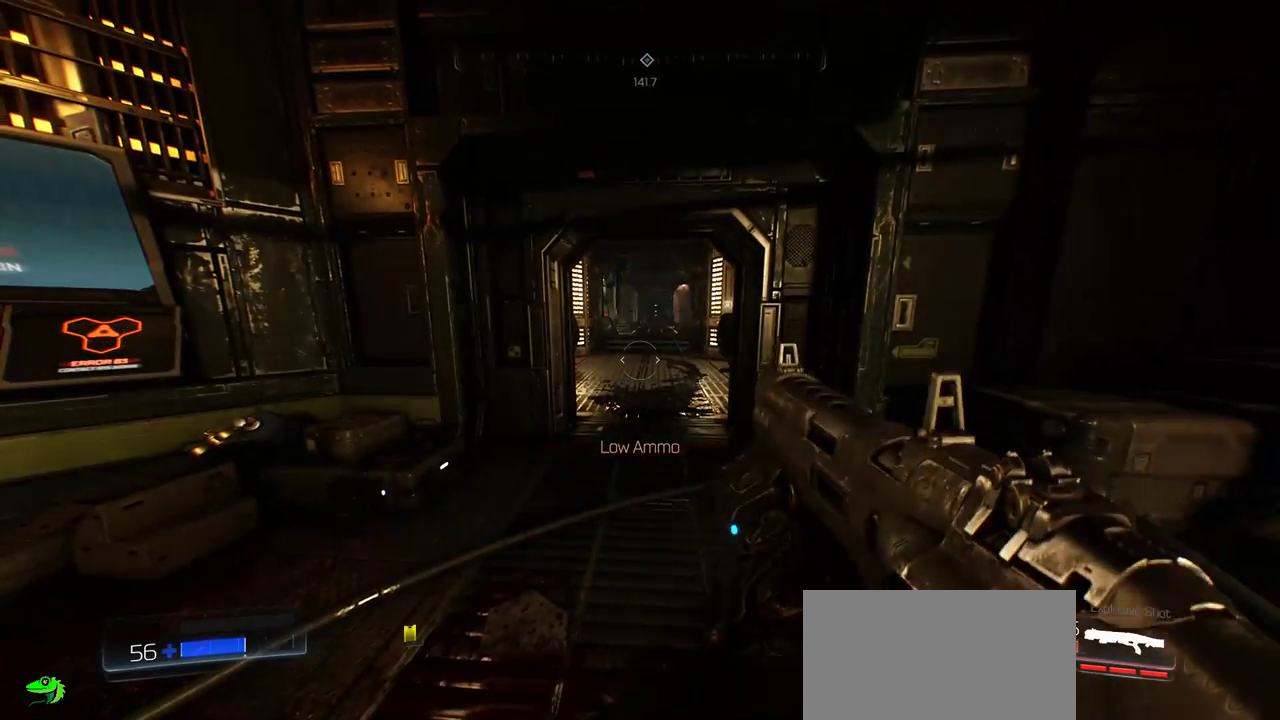
{"keys": ["w"], "mouse": [], "events": [[50, "w", "down"]]}